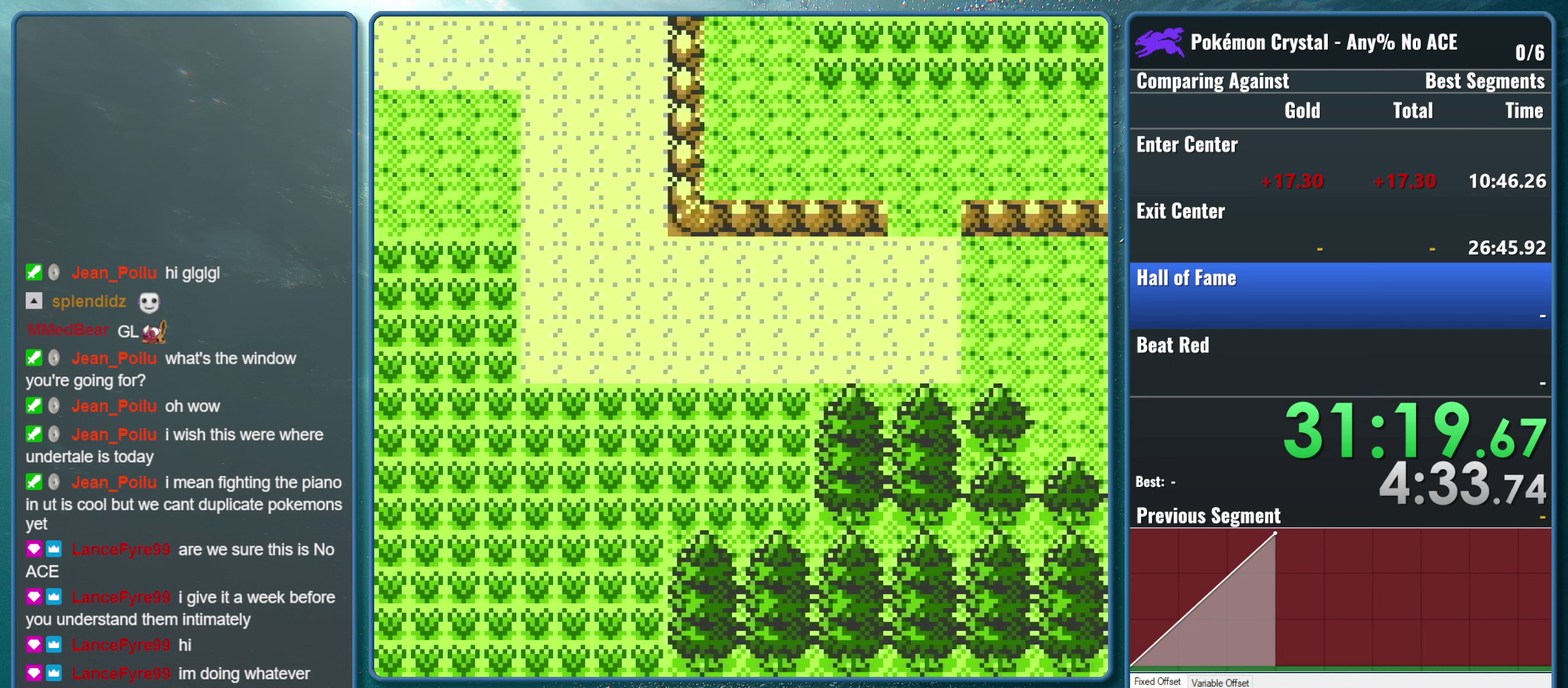
Gameplay with a controller (Nintendo layout); each line is a JSON object with the inputs held at the frame after it. "events" lists button and stick changes between this image and that frame as [ms after this image, input, new state], when the widget could be followed in between. Not read: L3 R3.
{"buttons": ["START"], "events": [[433, "START", "down"]]}
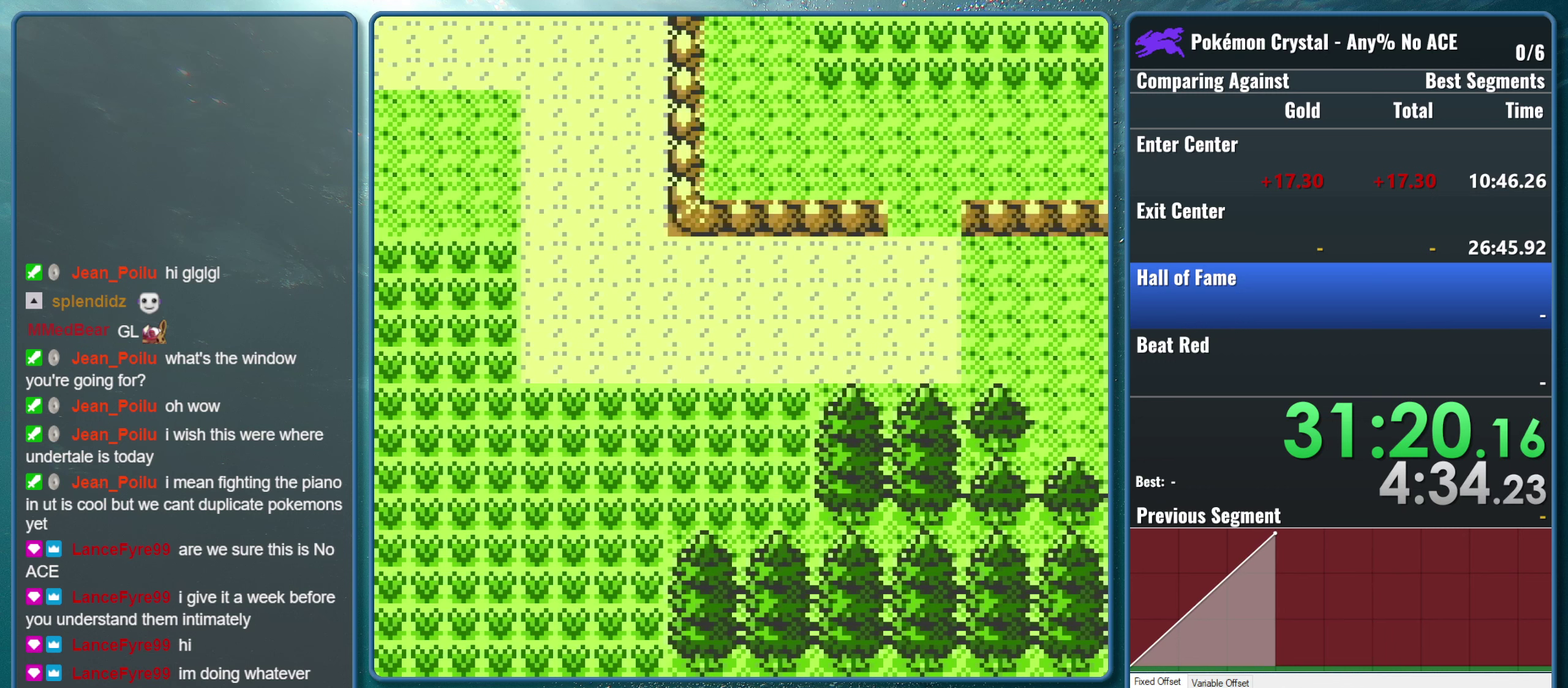
{"buttons": [], "events": [[116, "START", "up"]]}
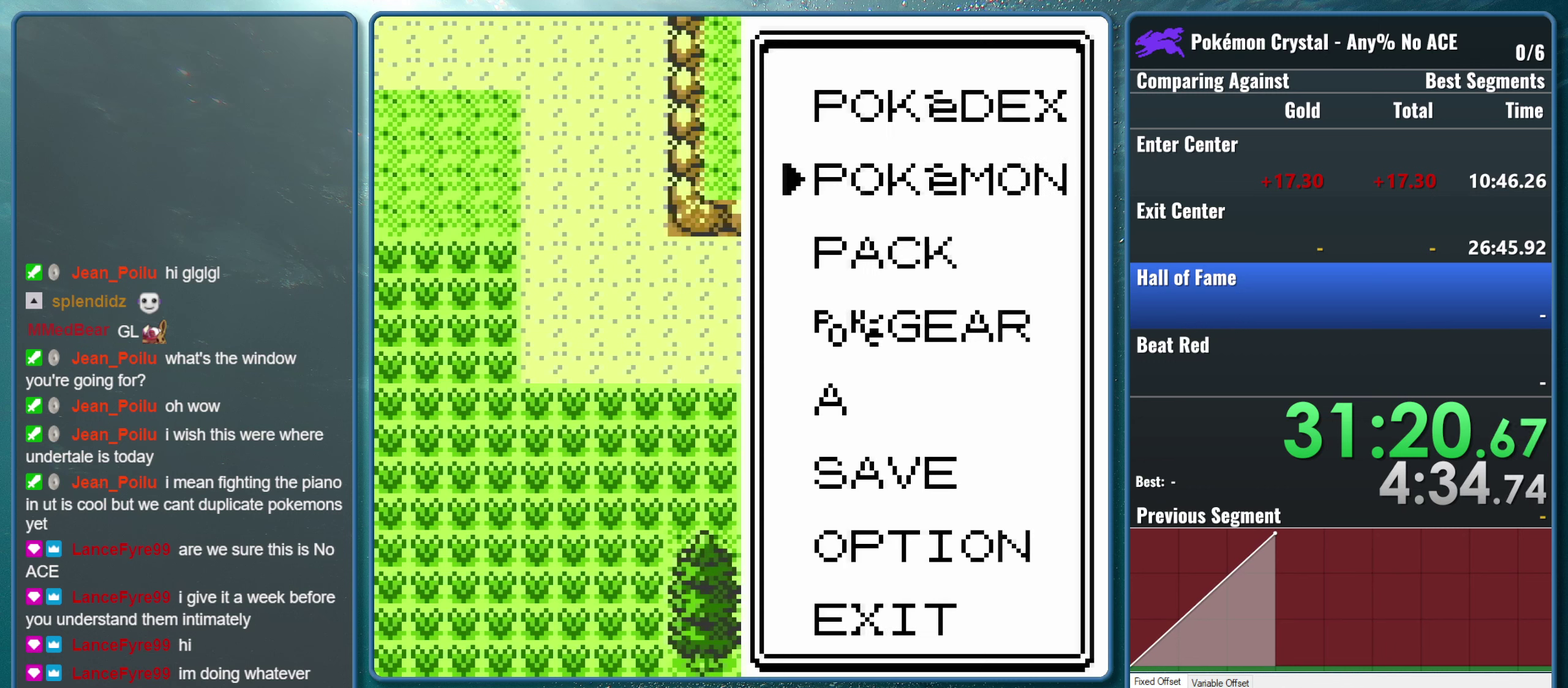
{"buttons": [], "events": []}
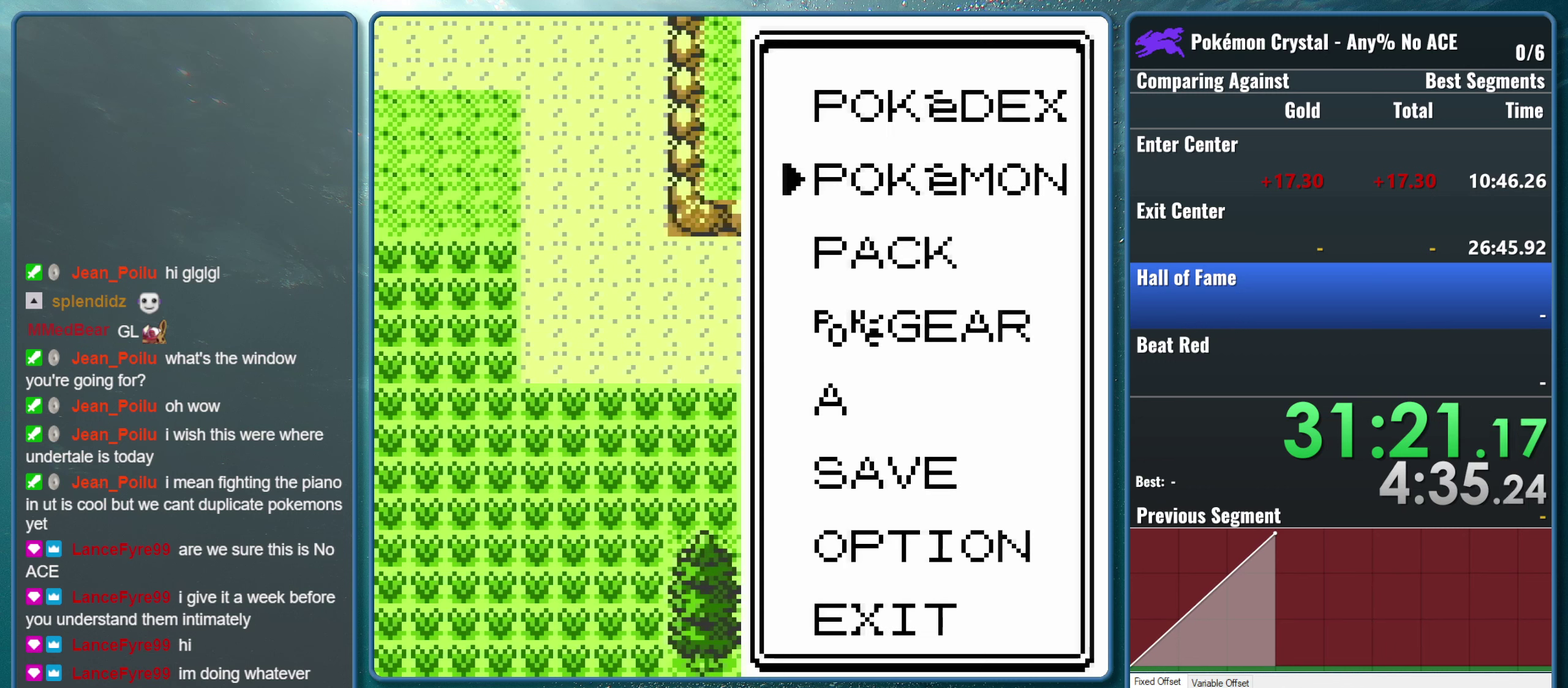
{"buttons": [], "events": []}
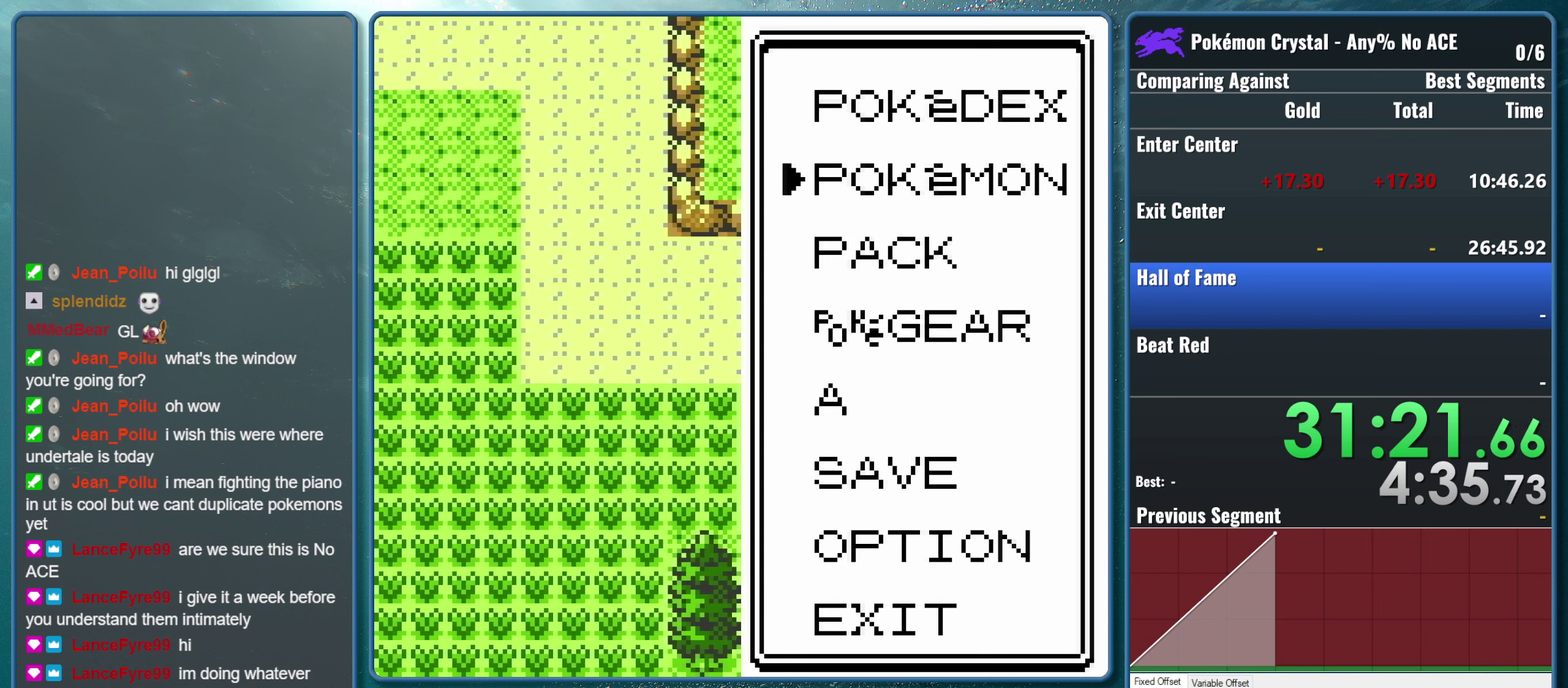
{"buttons": [], "events": []}
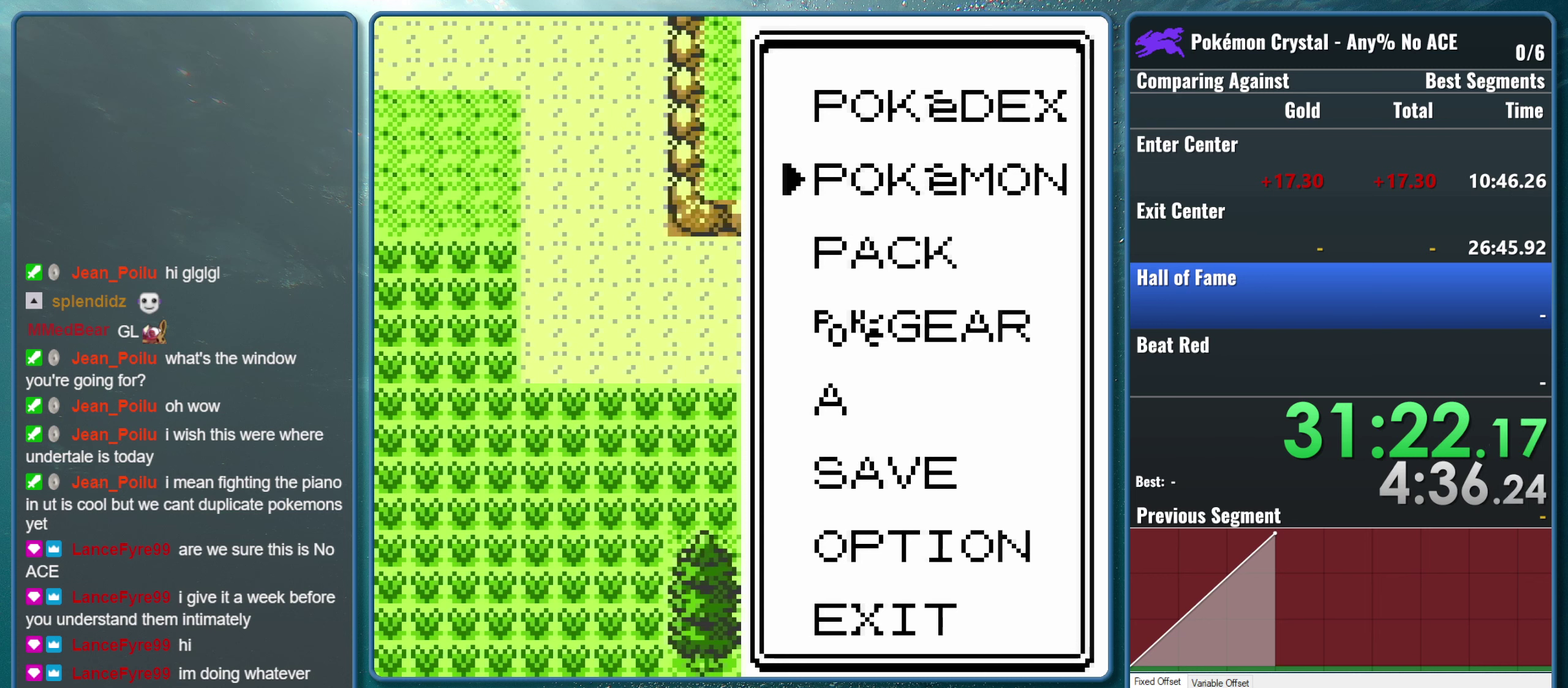
{"buttons": [], "events": []}
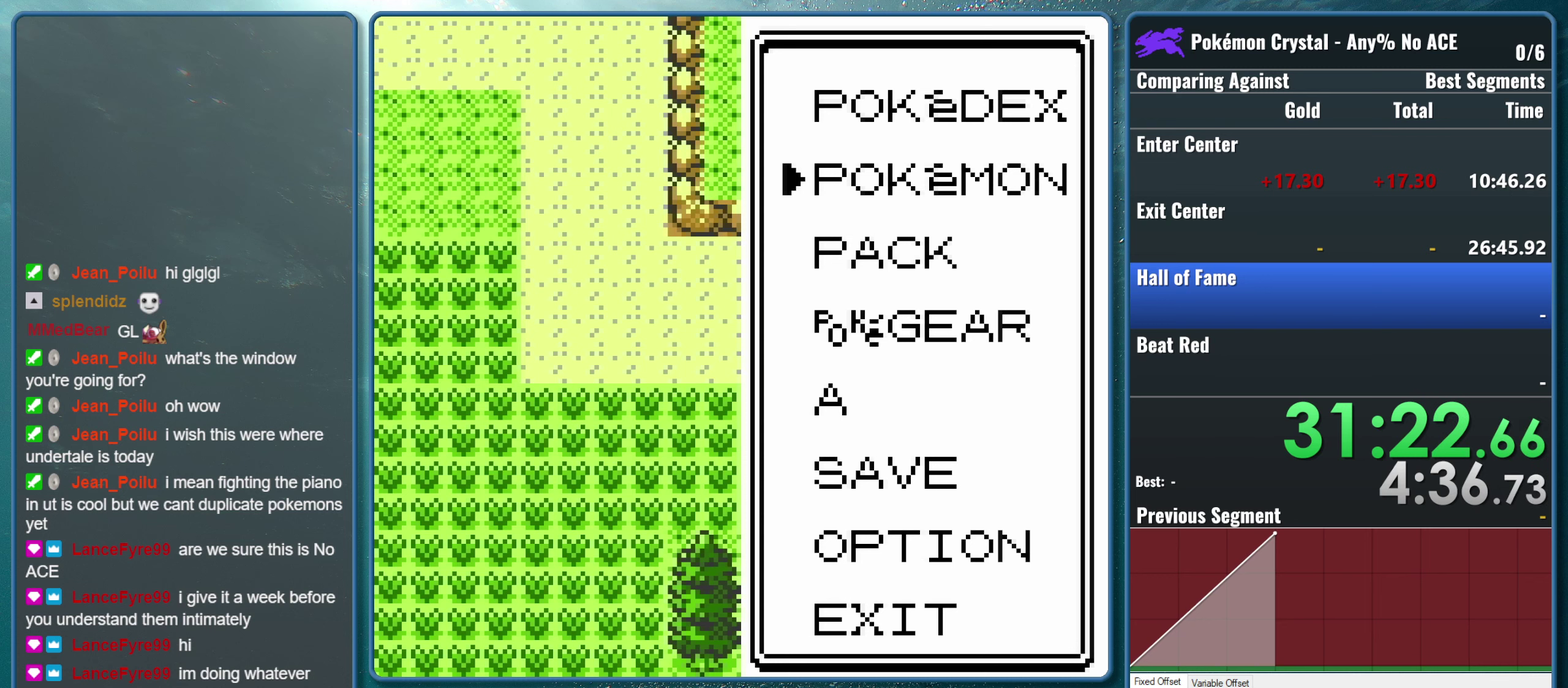
{"buttons": [], "events": [[150, "A", "down"], [283, "A", "up"]]}
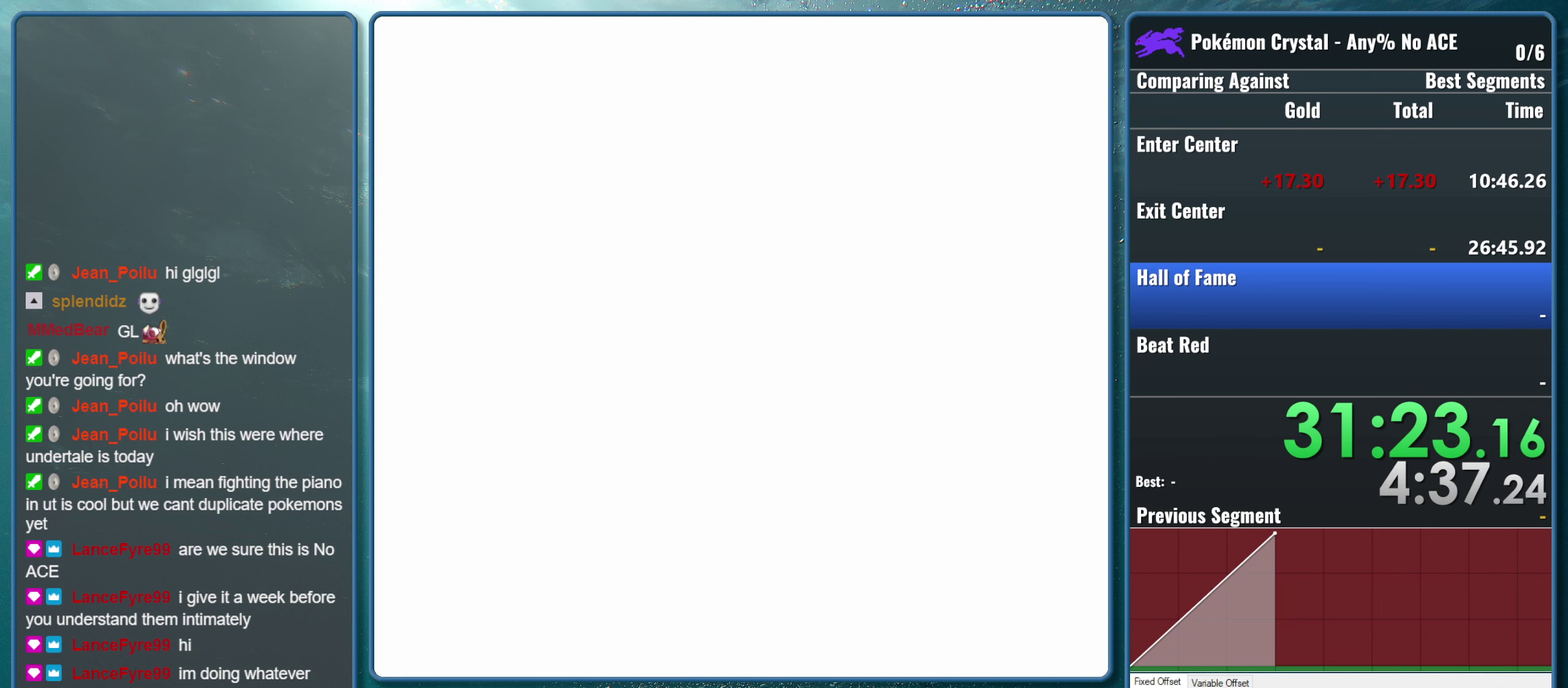
{"buttons": [], "events": []}
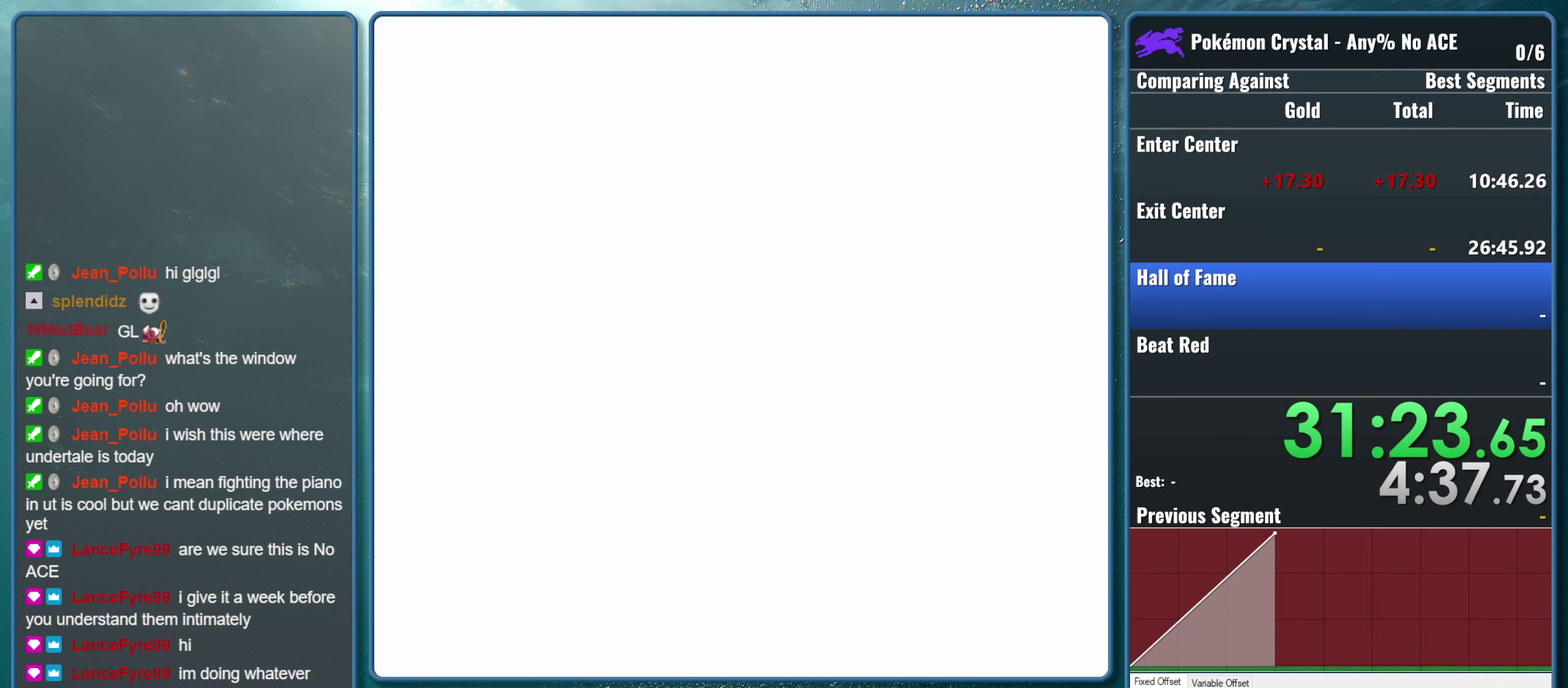
{"buttons": [], "events": []}
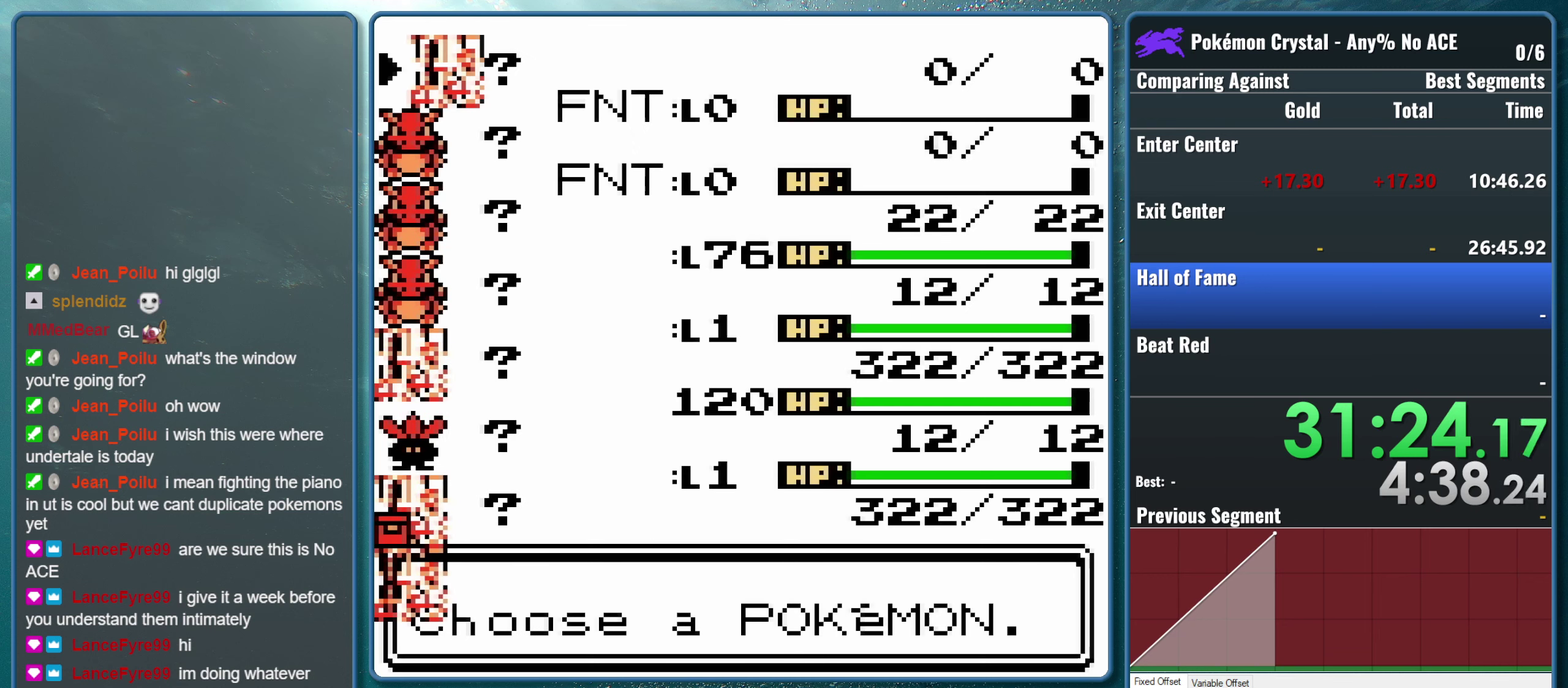
{"buttons": ["DPAD_DOWN"], "events": [[367, "DPAD_DOWN", "down"]]}
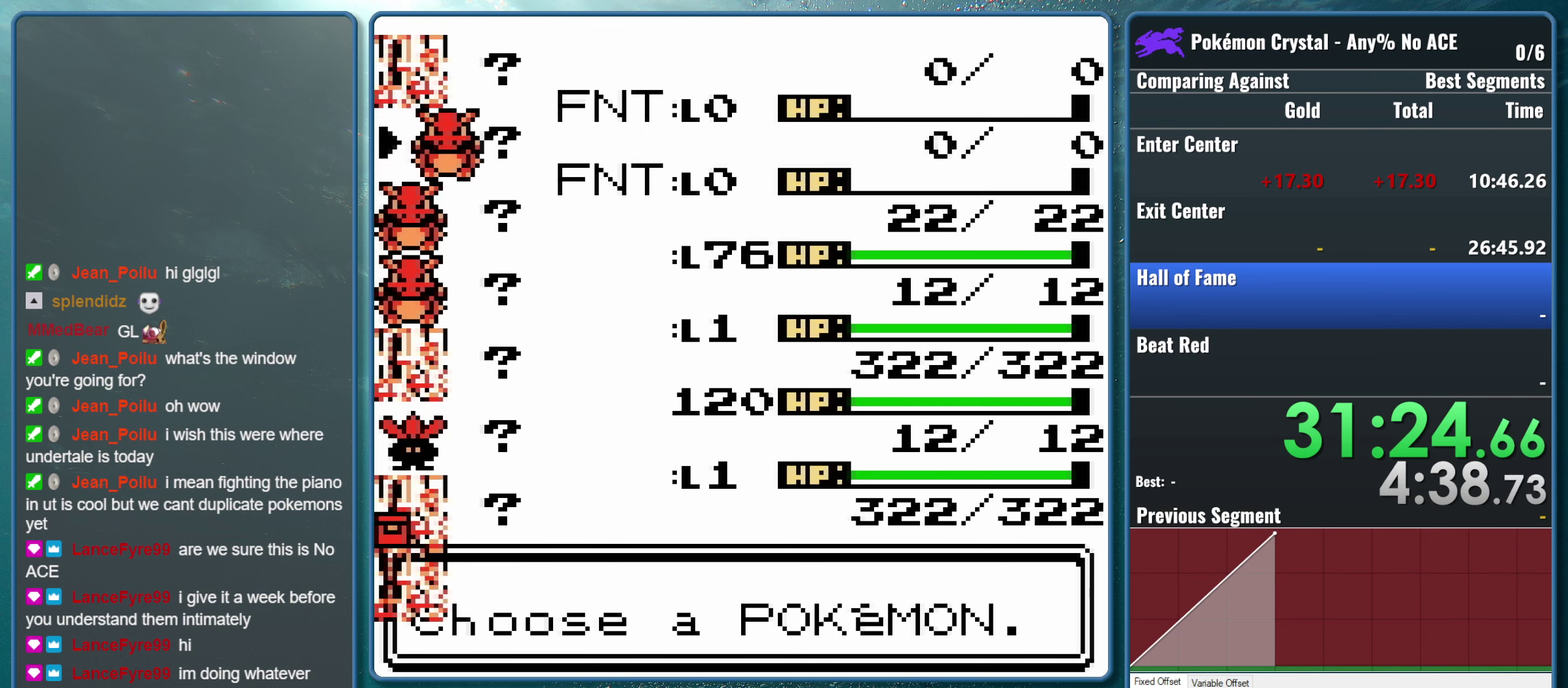
{"buttons": ["DPAD_DOWN"], "events": [[17, "DPAD_DOWN", "up"], [467, "DPAD_DOWN", "down"]]}
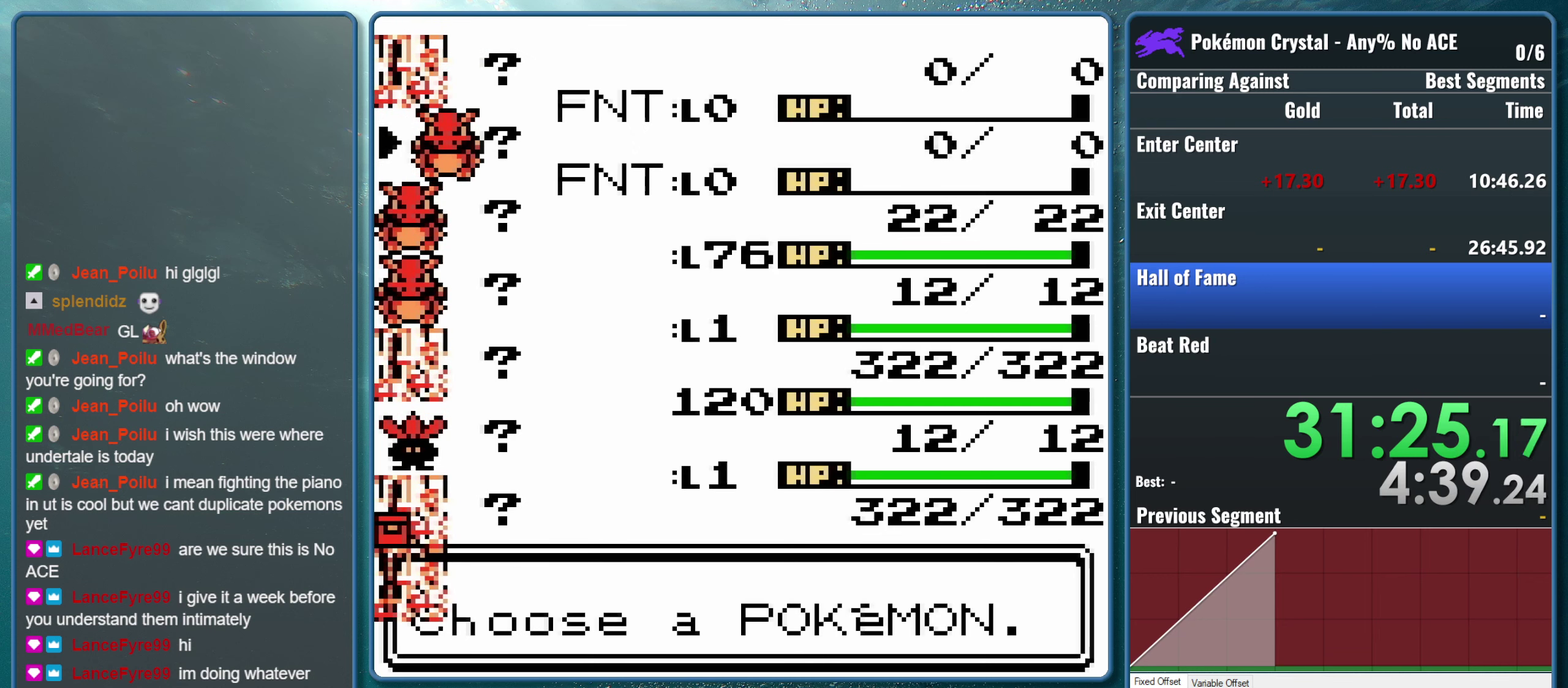
{"buttons": [], "events": [[133, "DPAD_DOWN", "up"], [300, "DPAD_DOWN", "down"], [467, "DPAD_DOWN", "up"]]}
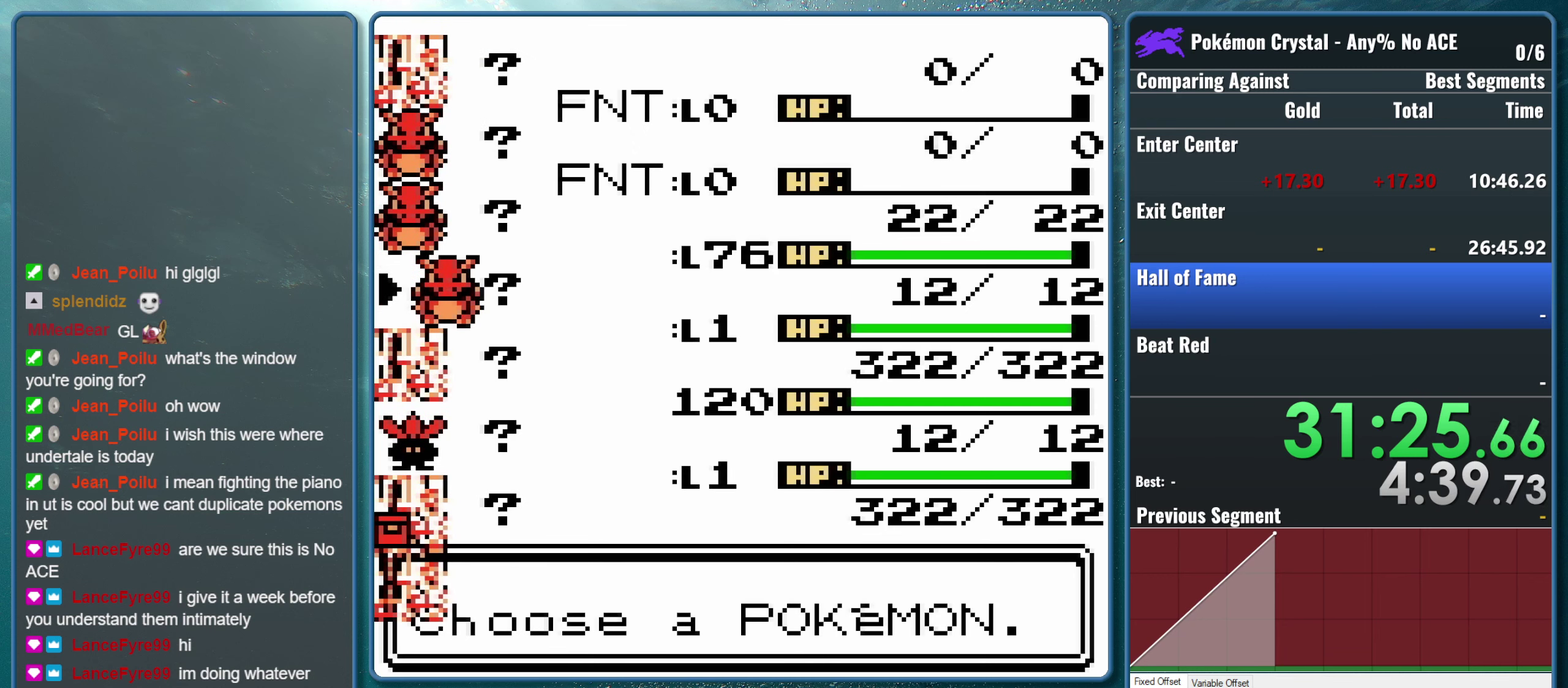
{"buttons": [], "events": [[183, "DPAD_DOWN", "down"], [333, "DPAD_DOWN", "up"]]}
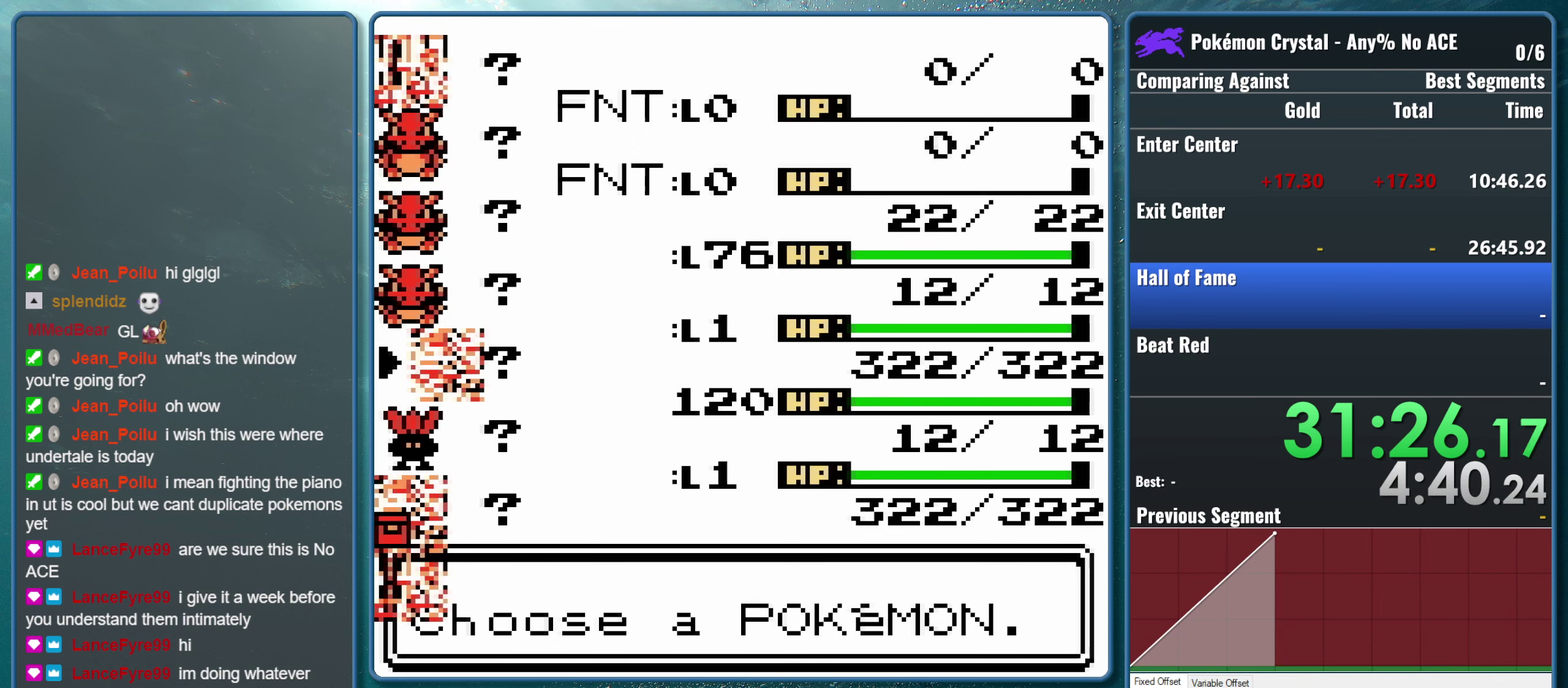
{"buttons": ["DPAD_DOWN"], "events": [[50, "DPAD_DOWN", "down"], [200, "DPAD_DOWN", "up"], [467, "DPAD_DOWN", "down"]]}
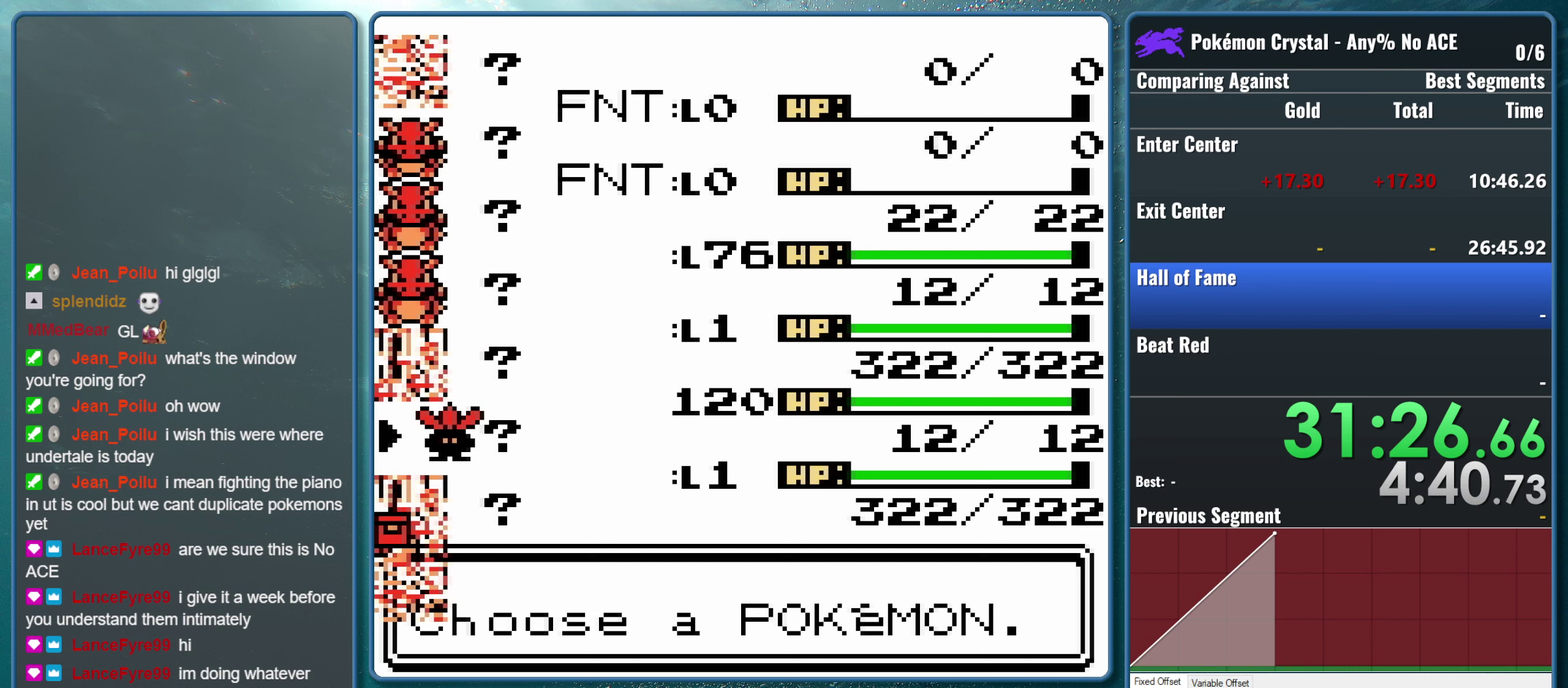
{"buttons": ["DPAD_DOWN"], "events": [[117, "DPAD_DOWN", "up"], [467, "DPAD_DOWN", "down"]]}
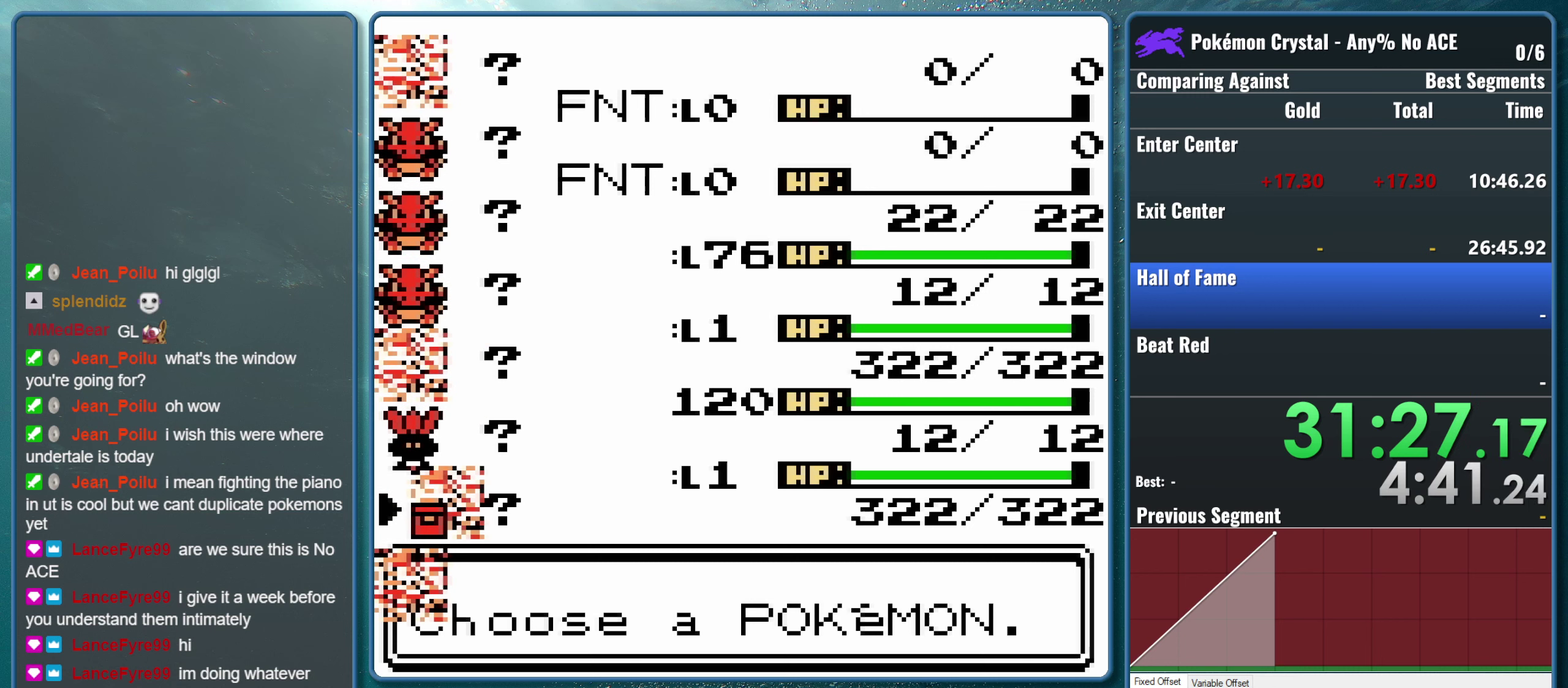
{"buttons": [], "events": [[100, "DPAD_DOWN", "up"]]}
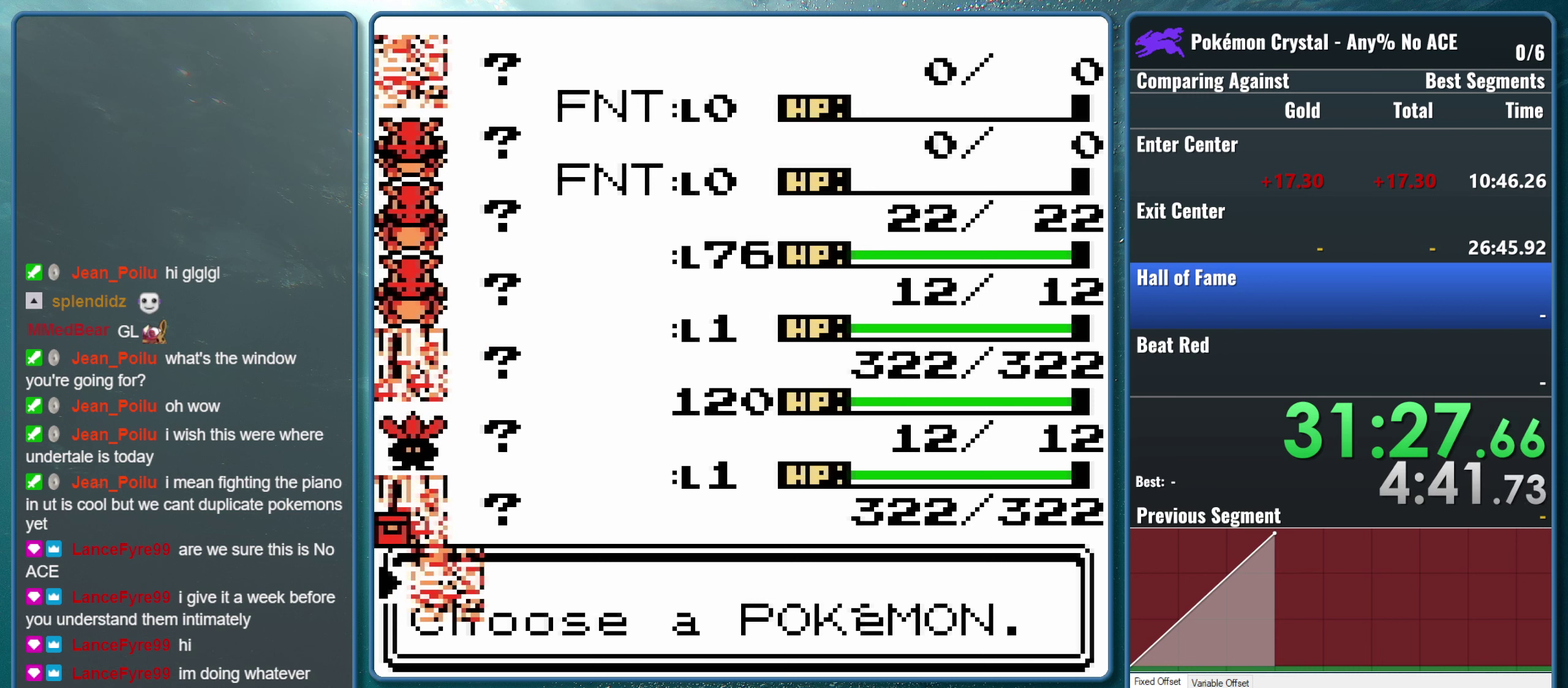
{"buttons": ["A"], "events": [[384, "A", "down"]]}
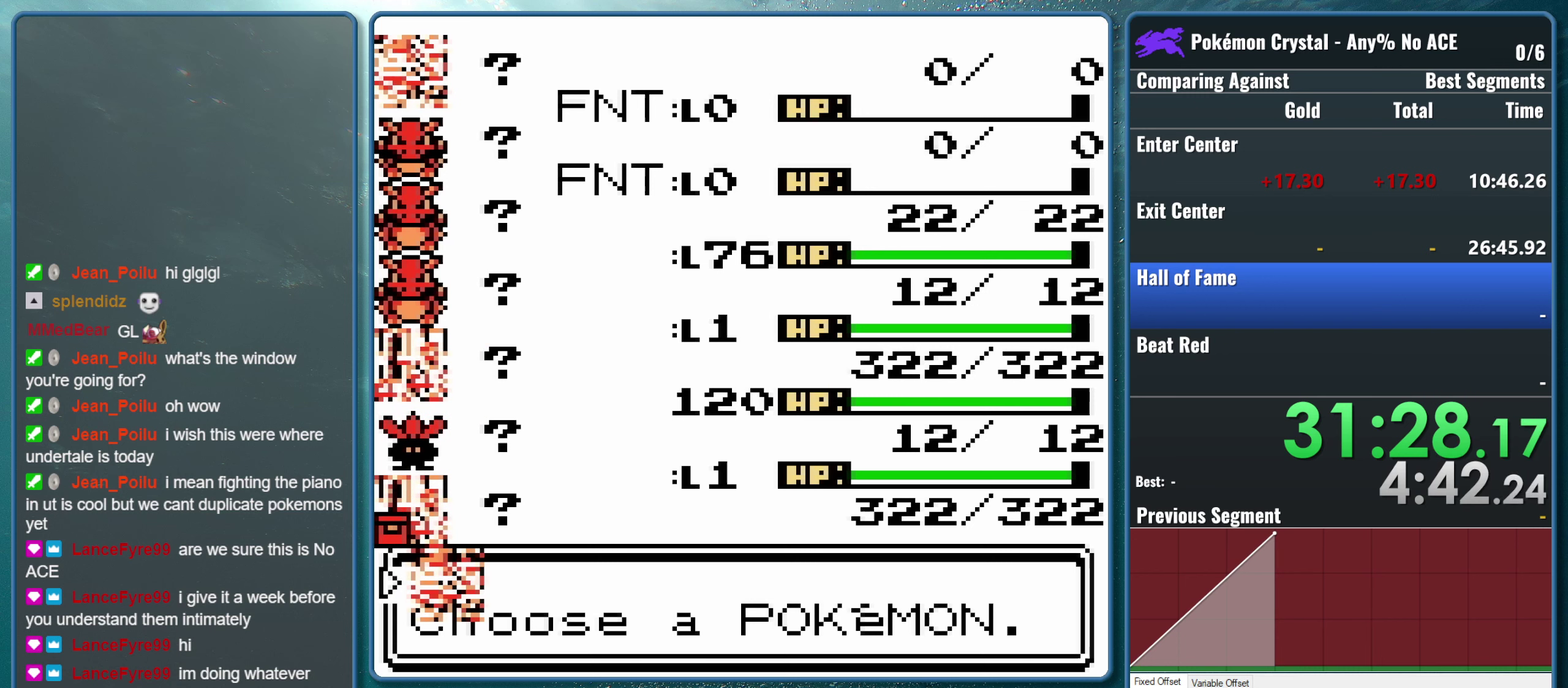
{"buttons": [], "events": [[34, "A", "up"]]}
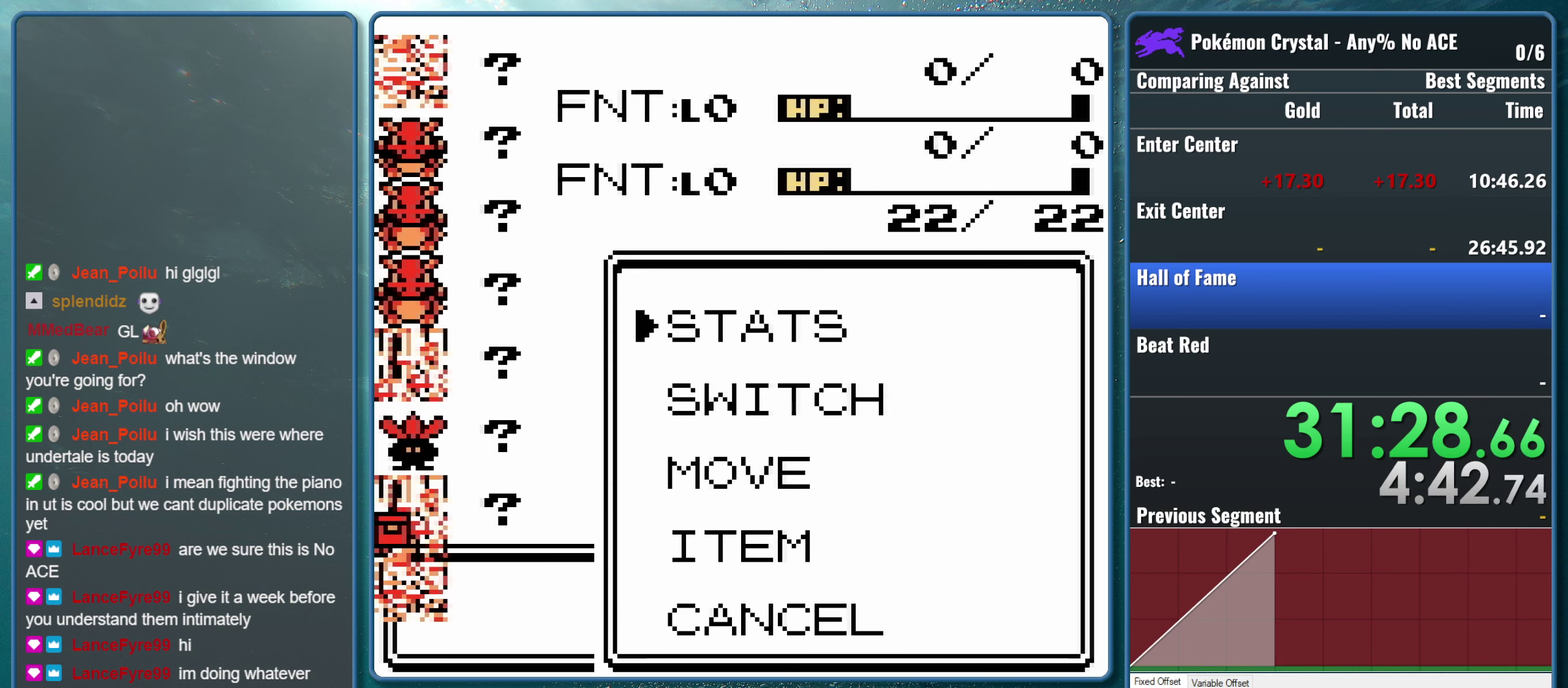
{"buttons": ["DPAD_DOWN"], "events": [[184, "DPAD_DOWN", "down"], [334, "DPAD_DOWN", "up"], [450, "DPAD_DOWN", "down"]]}
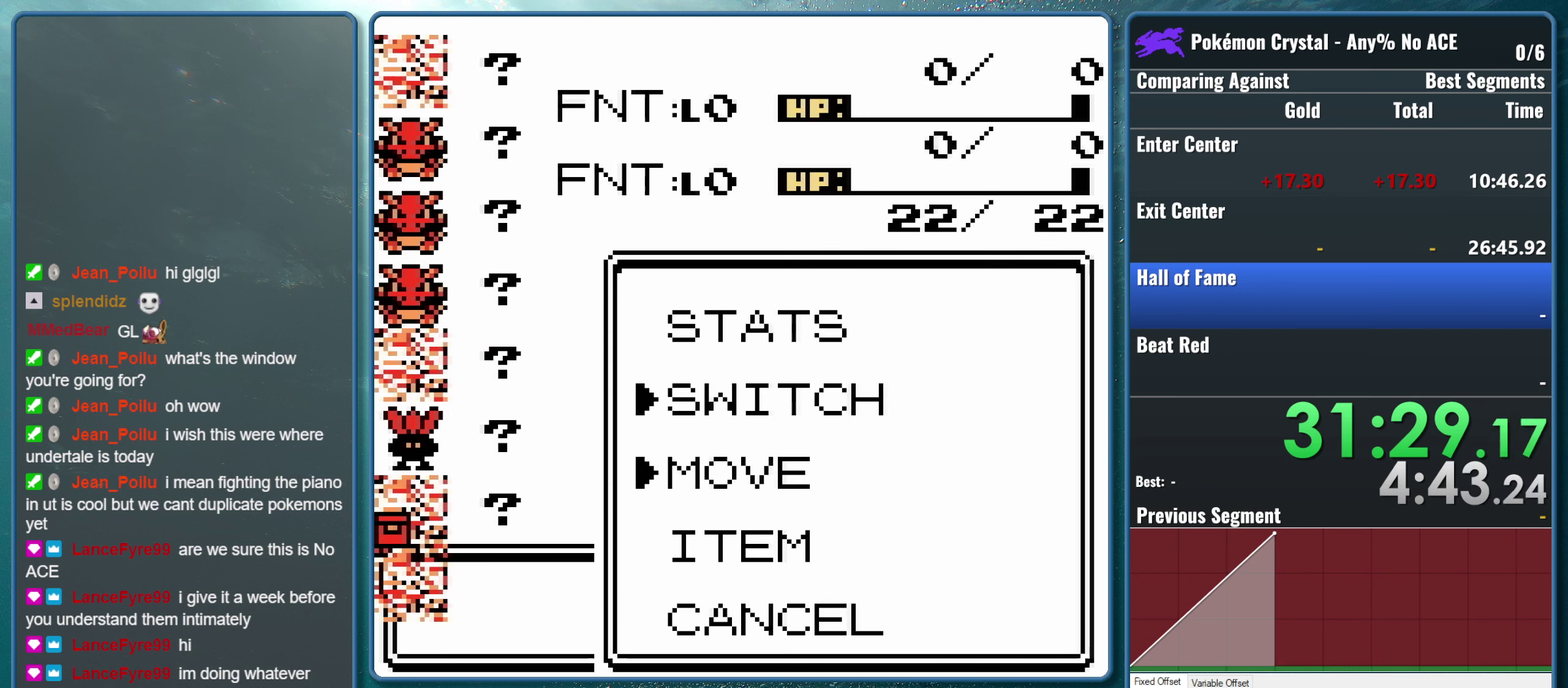
{"buttons": [], "events": [[50, "DPAD_DOWN", "up"]]}